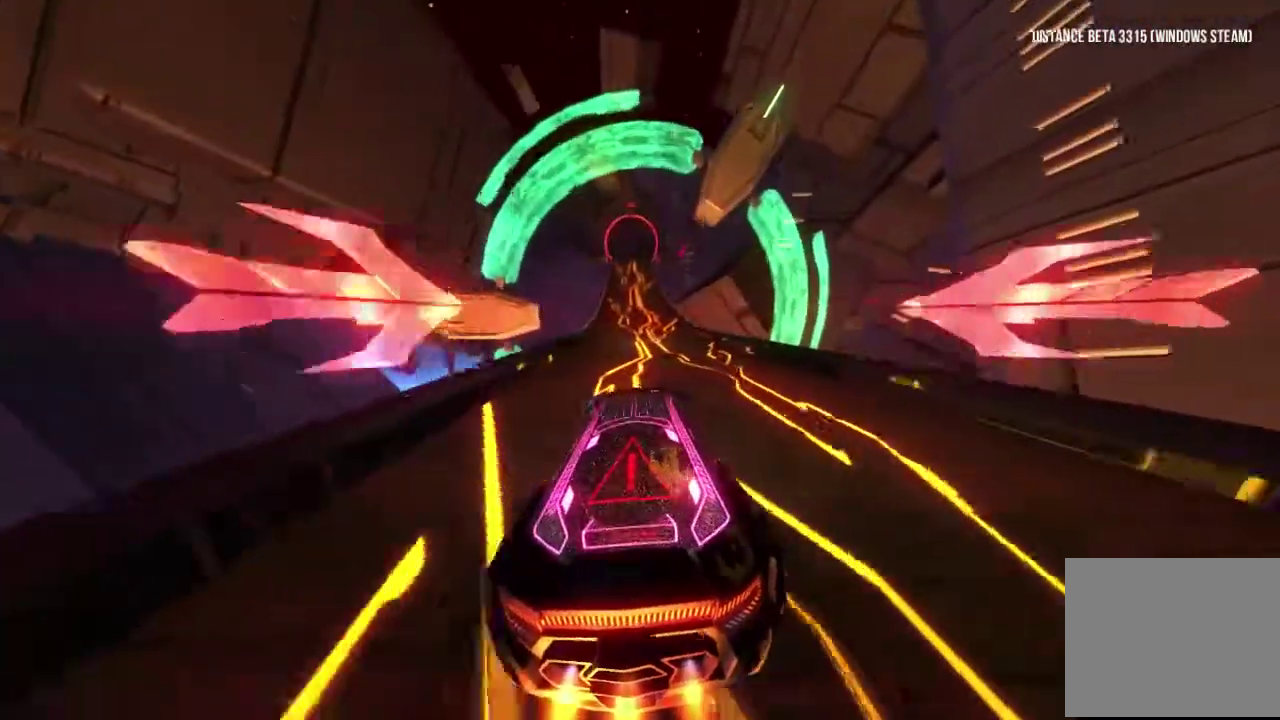
Gameplay with a controller (Xbox layout); each line is a JSON object with the inputs held at the frame after it. Not read: L2 L3 R2 R3.
{"buttons": ["R1"], "left_stick": "center", "right_stick": "center"}
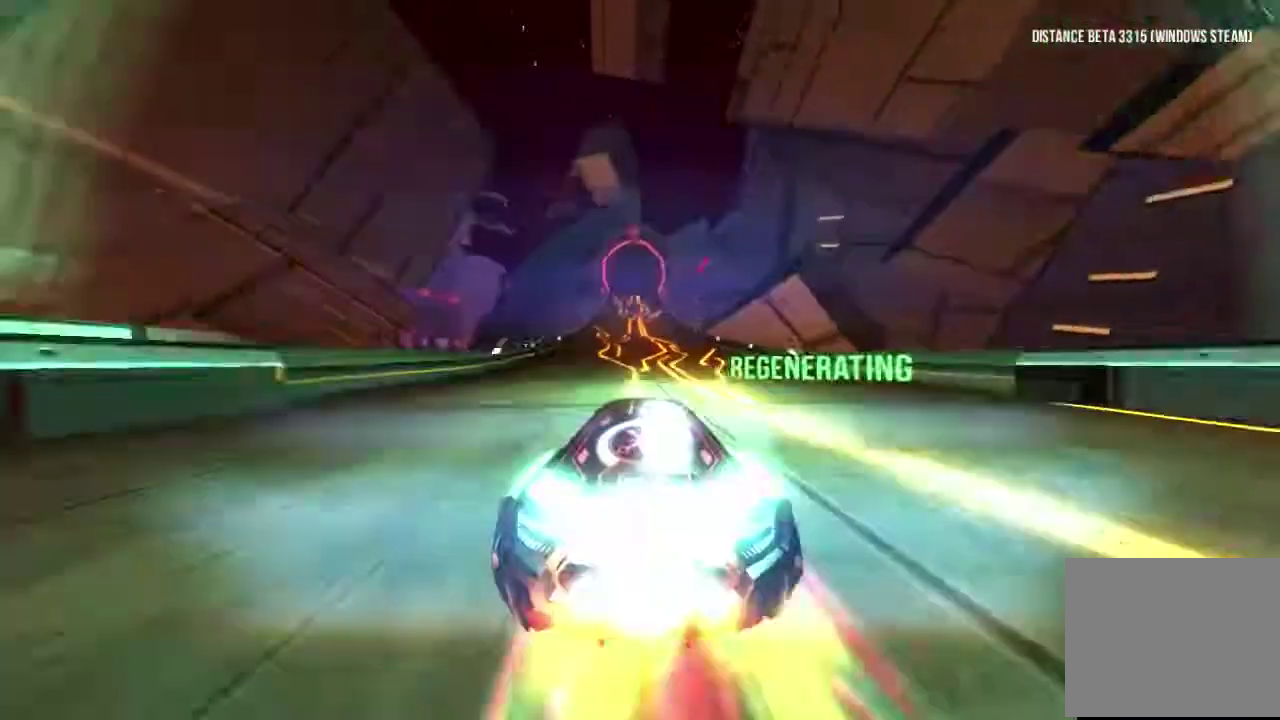
{"buttons": ["R1"], "left_stick": "center", "right_stick": "center"}
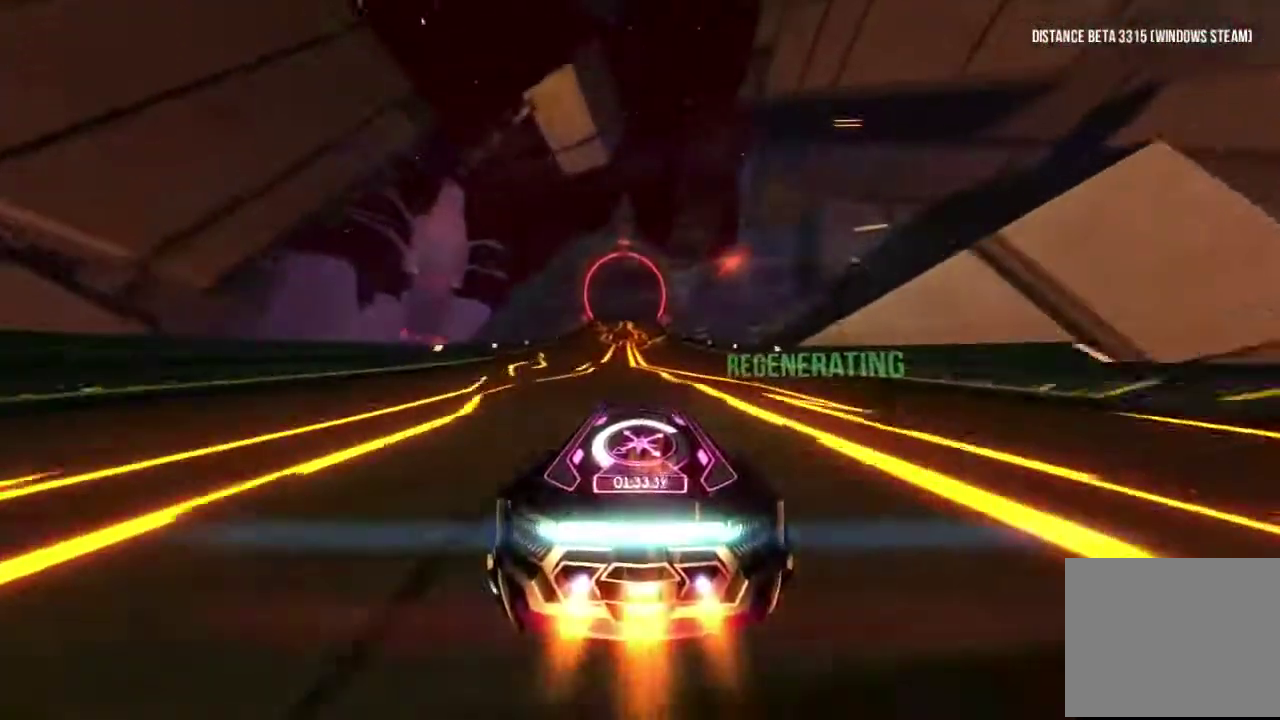
{"buttons": ["R1"], "left_stick": "center", "right_stick": "center"}
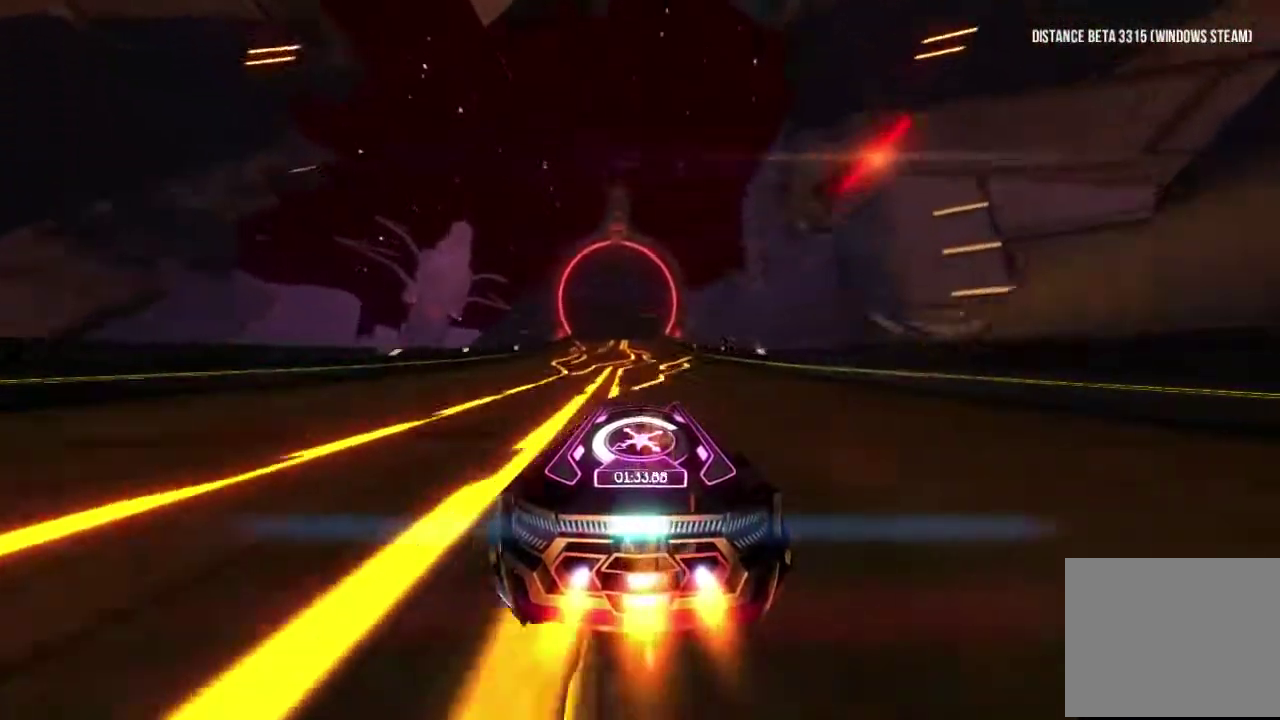
{"buttons": ["R1"], "left_stick": "center", "right_stick": "center"}
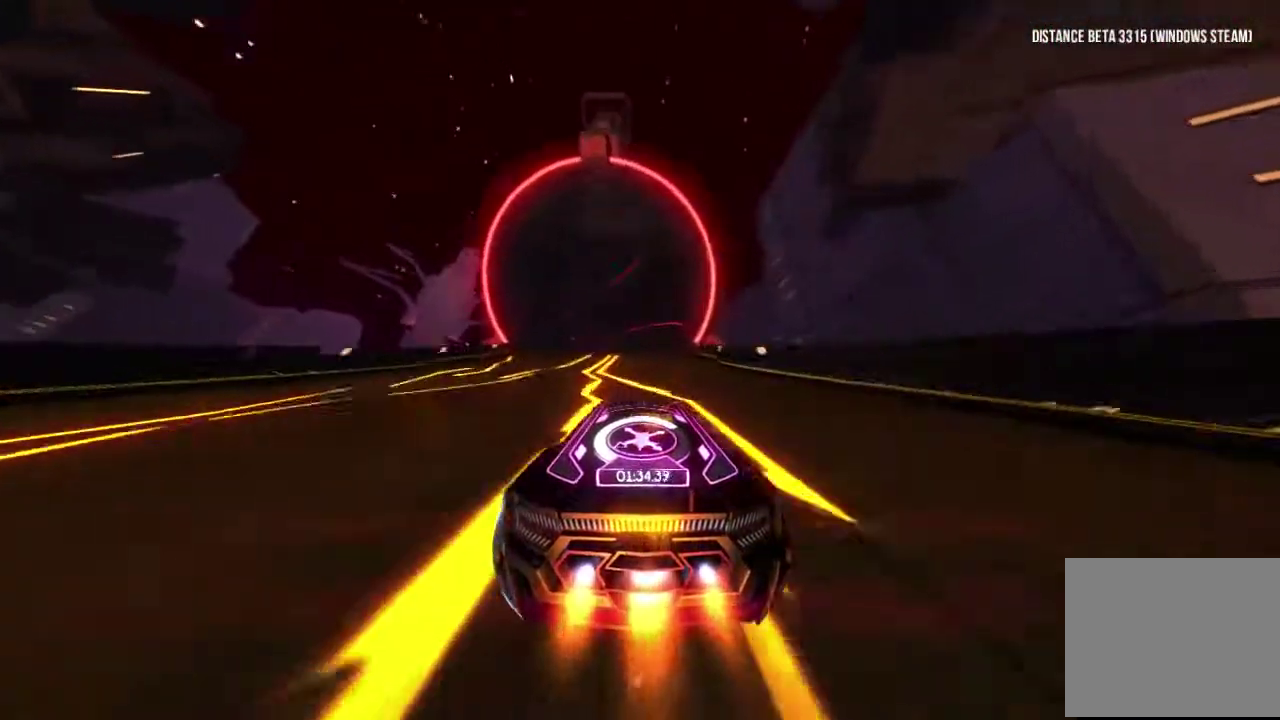
{"buttons": ["R1"], "left_stick": "center", "right_stick": "center"}
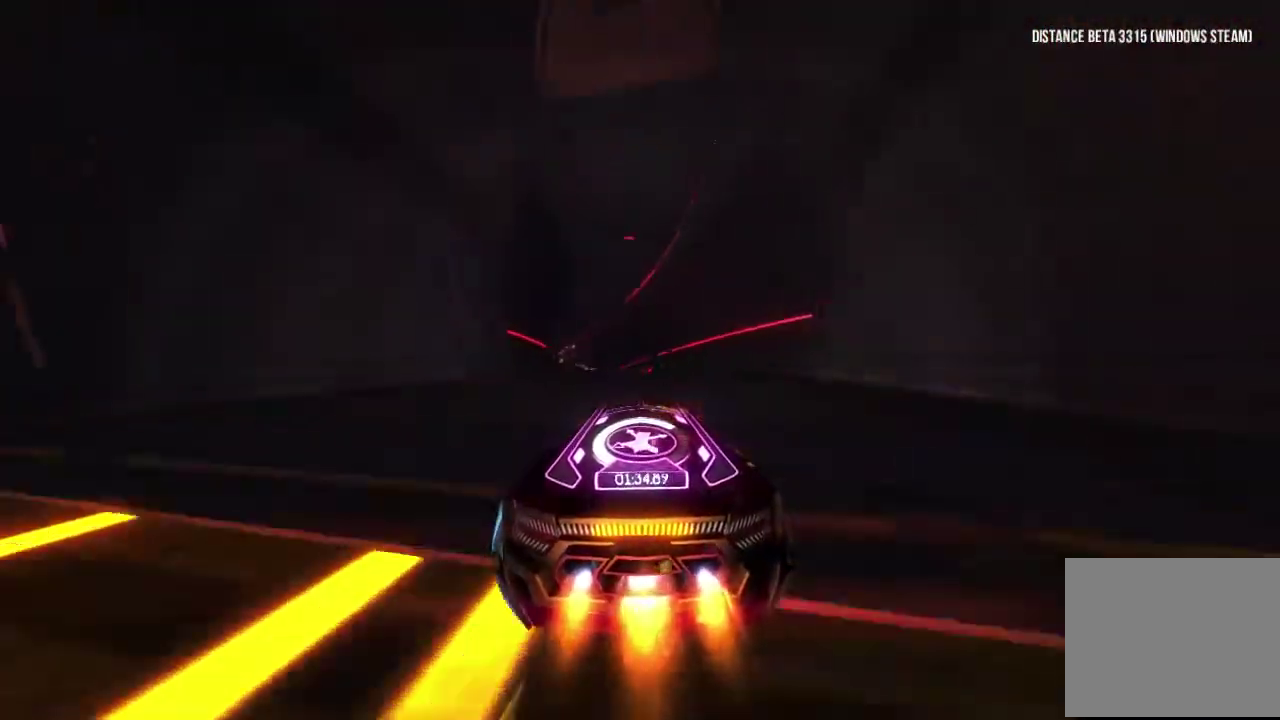
{"buttons": ["R1"], "left_stick": "center", "right_stick": "center"}
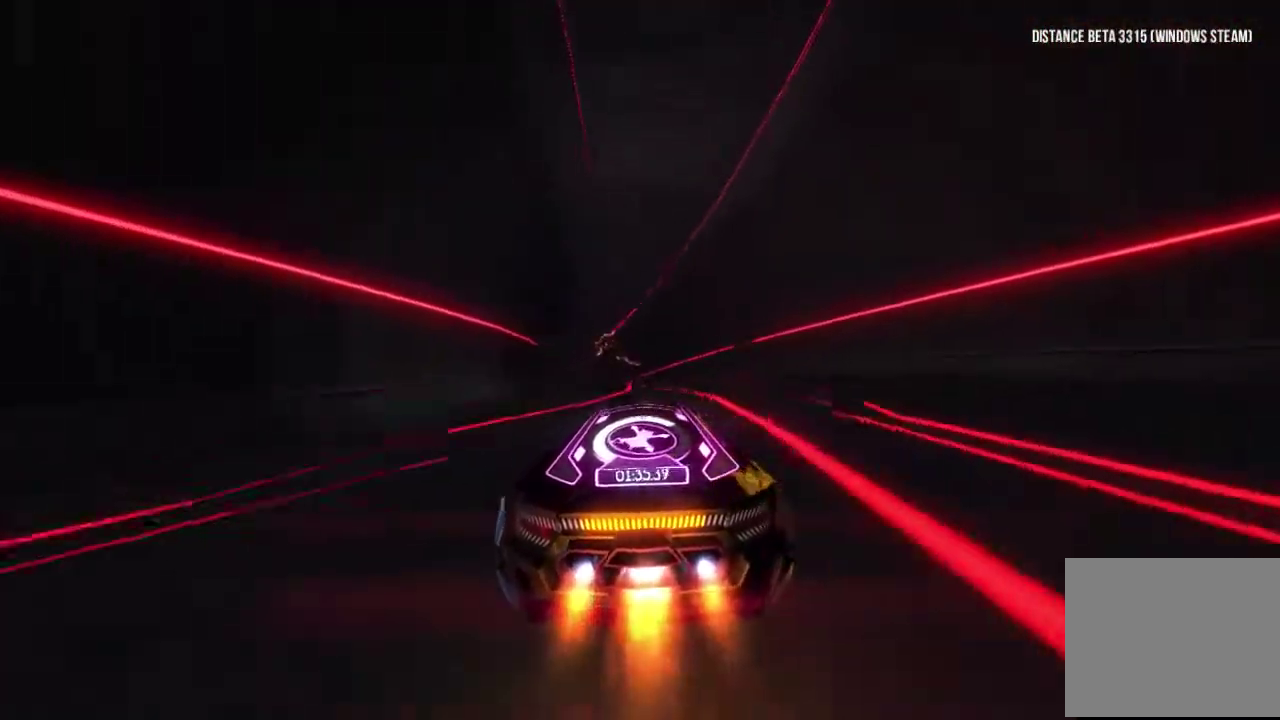
{"buttons": ["R1"], "left_stick": "center", "right_stick": "up"}
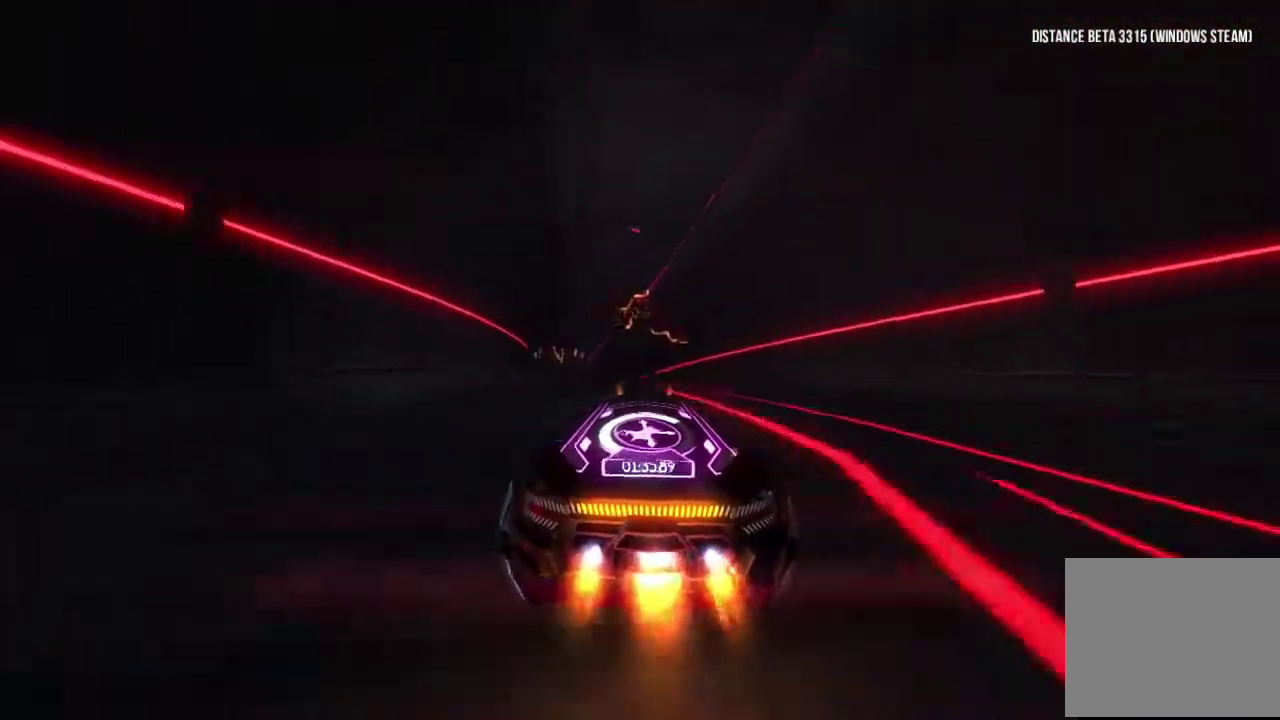
{"buttons": ["R1"], "left_stick": "left", "right_stick": "center"}
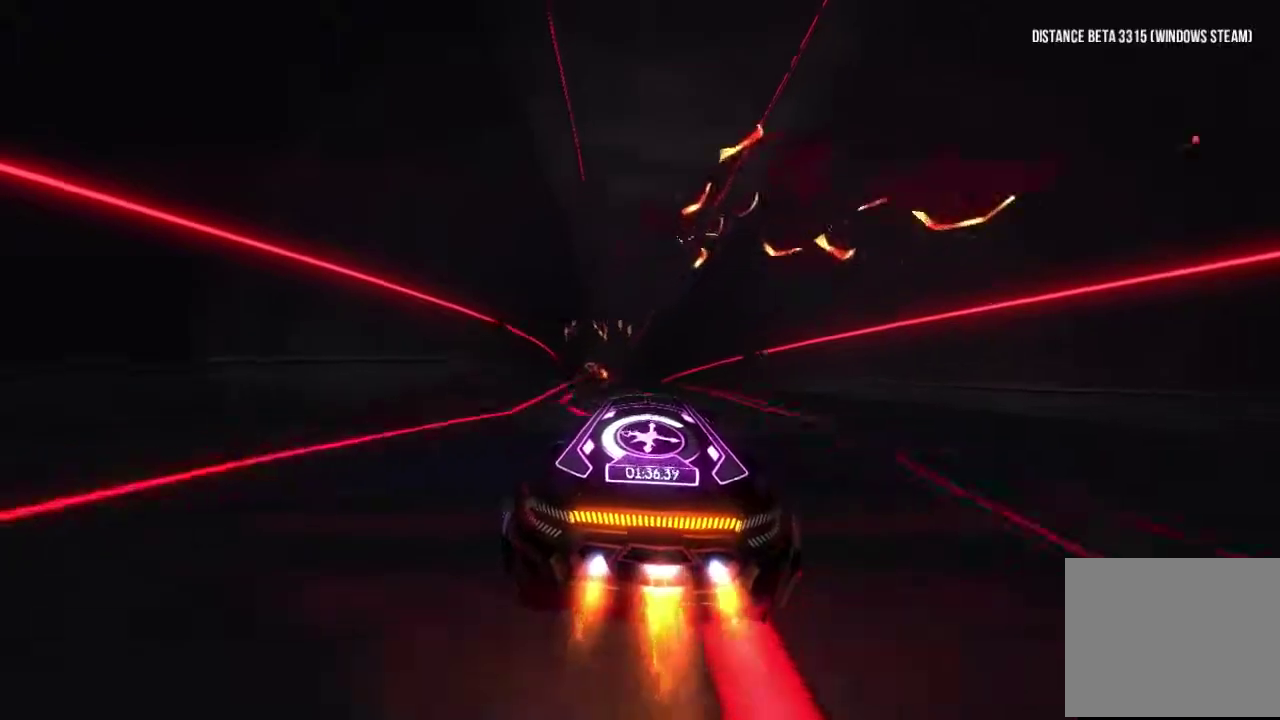
{"buttons": ["R1"], "left_stick": "left", "right_stick": "center"}
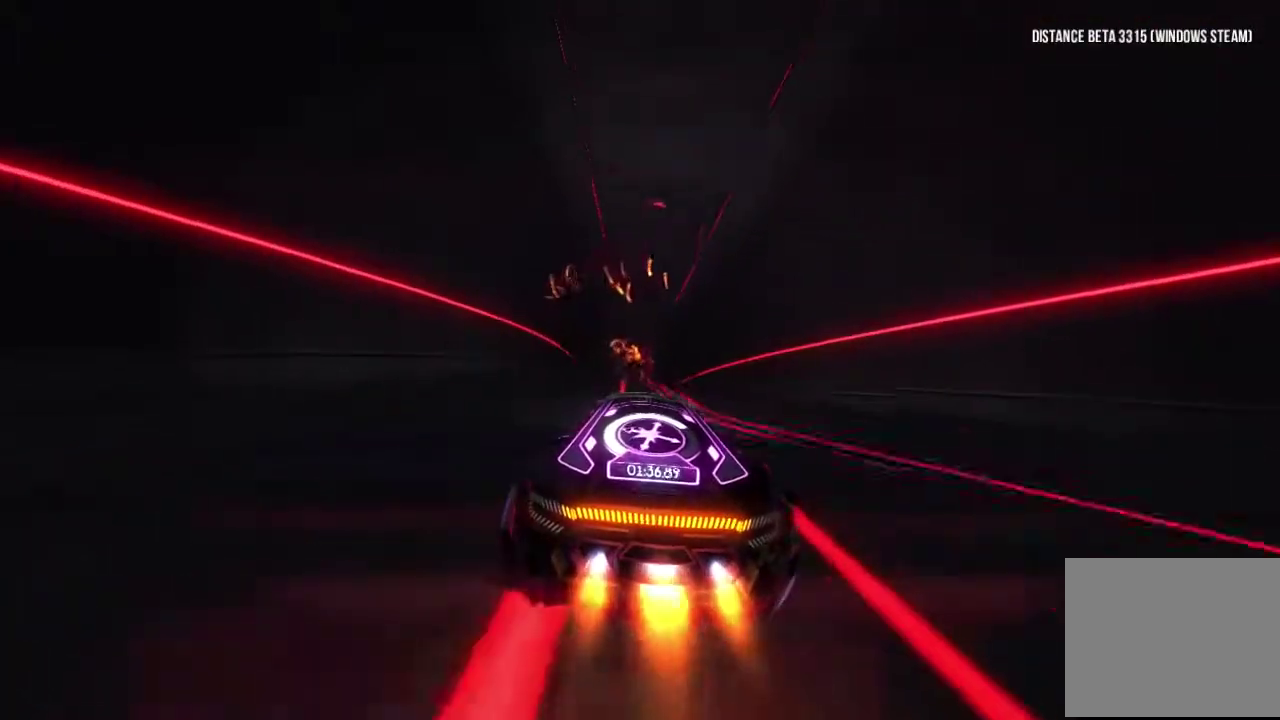
{"buttons": ["R1"], "left_stick": "center", "right_stick": "up"}
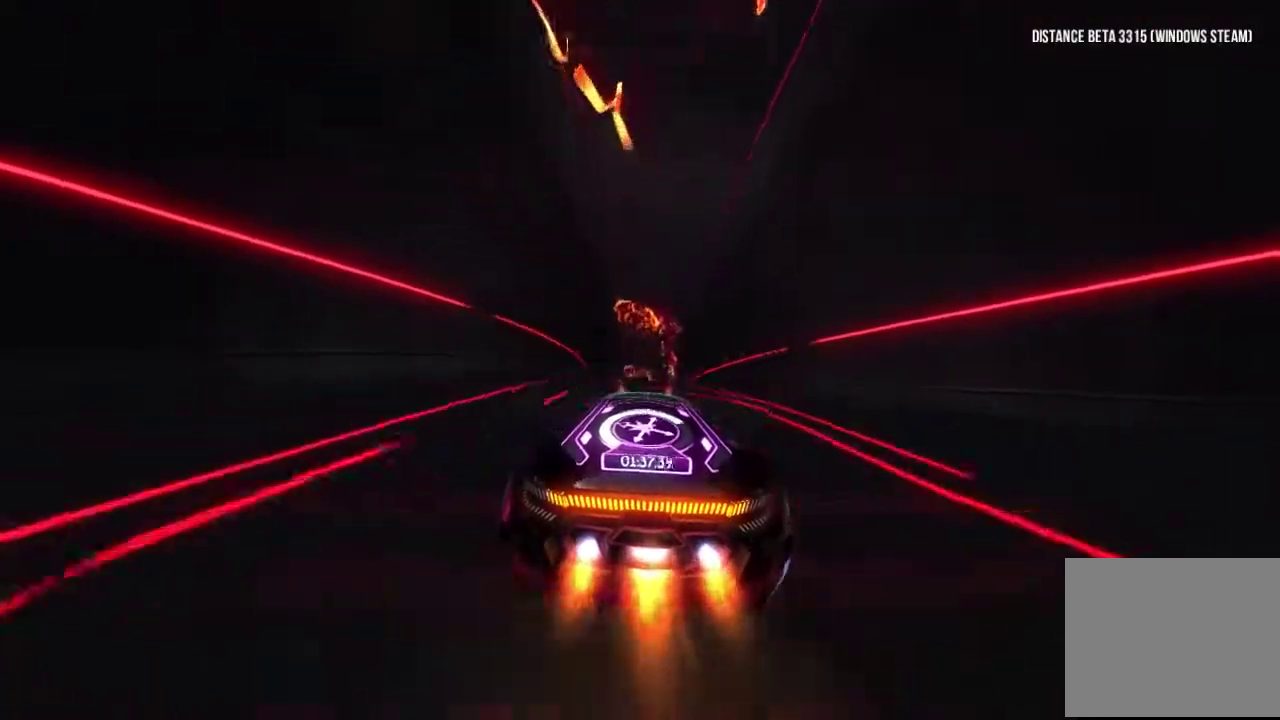
{"buttons": ["R1"], "left_stick": "center", "right_stick": "up"}
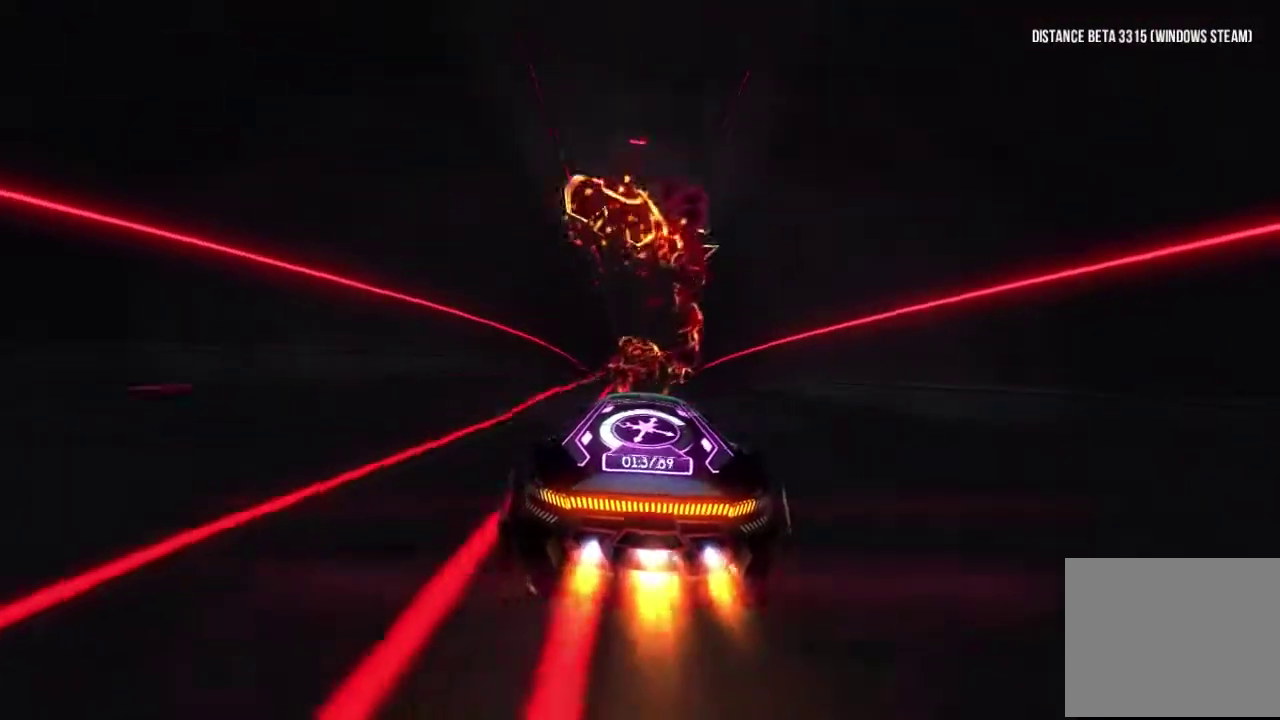
{"buttons": ["R1"], "left_stick": "center", "right_stick": "up"}
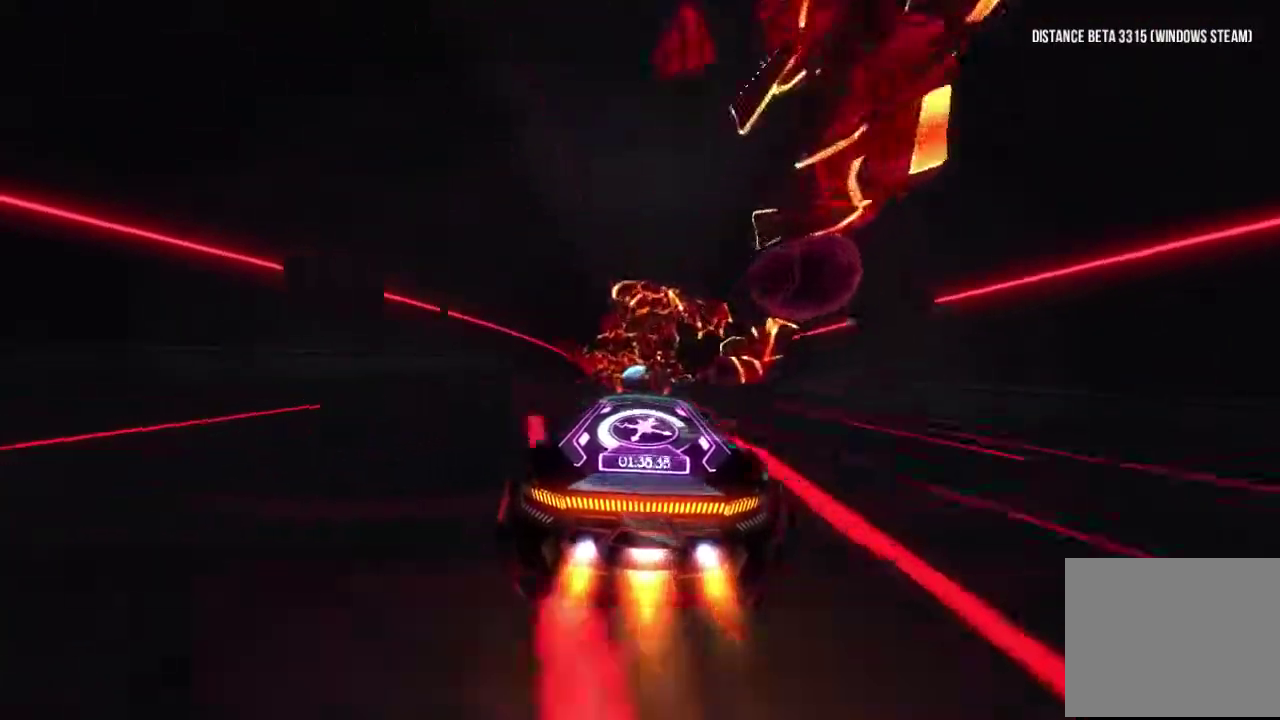
{"buttons": ["R1"], "left_stick": "center", "right_stick": "up"}
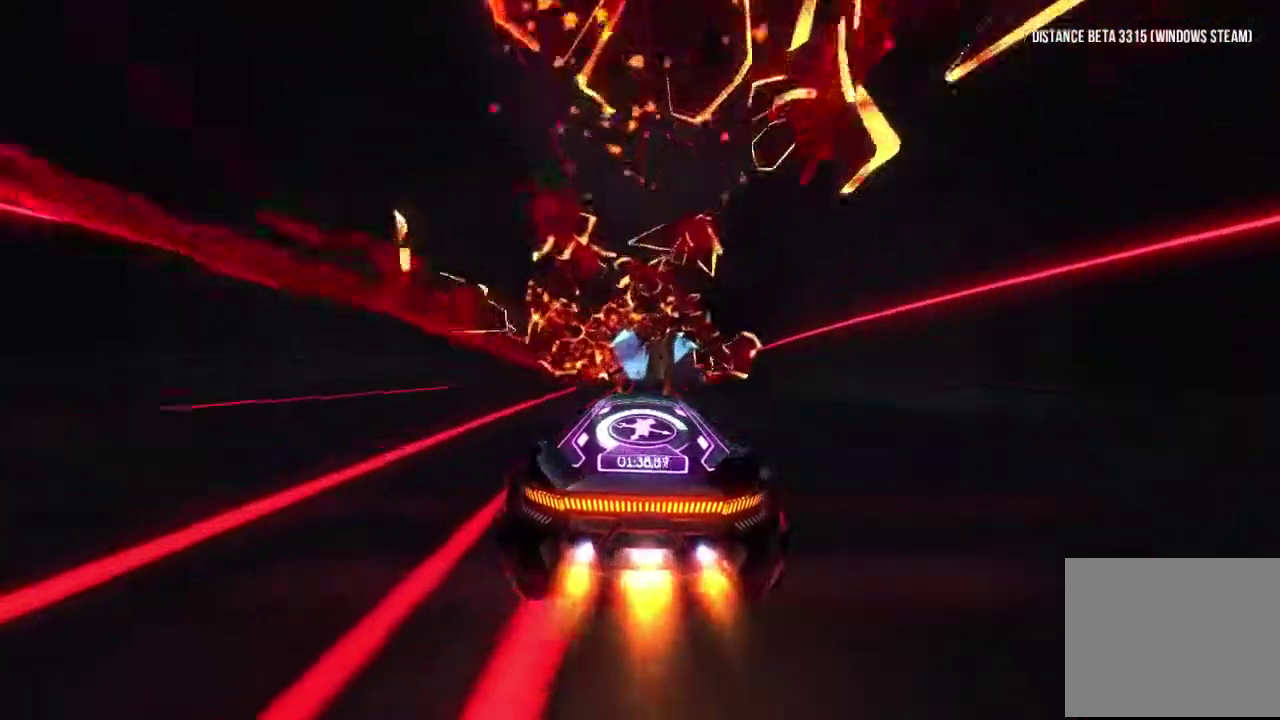
{"buttons": ["R1"], "left_stick": "center", "right_stick": "up"}
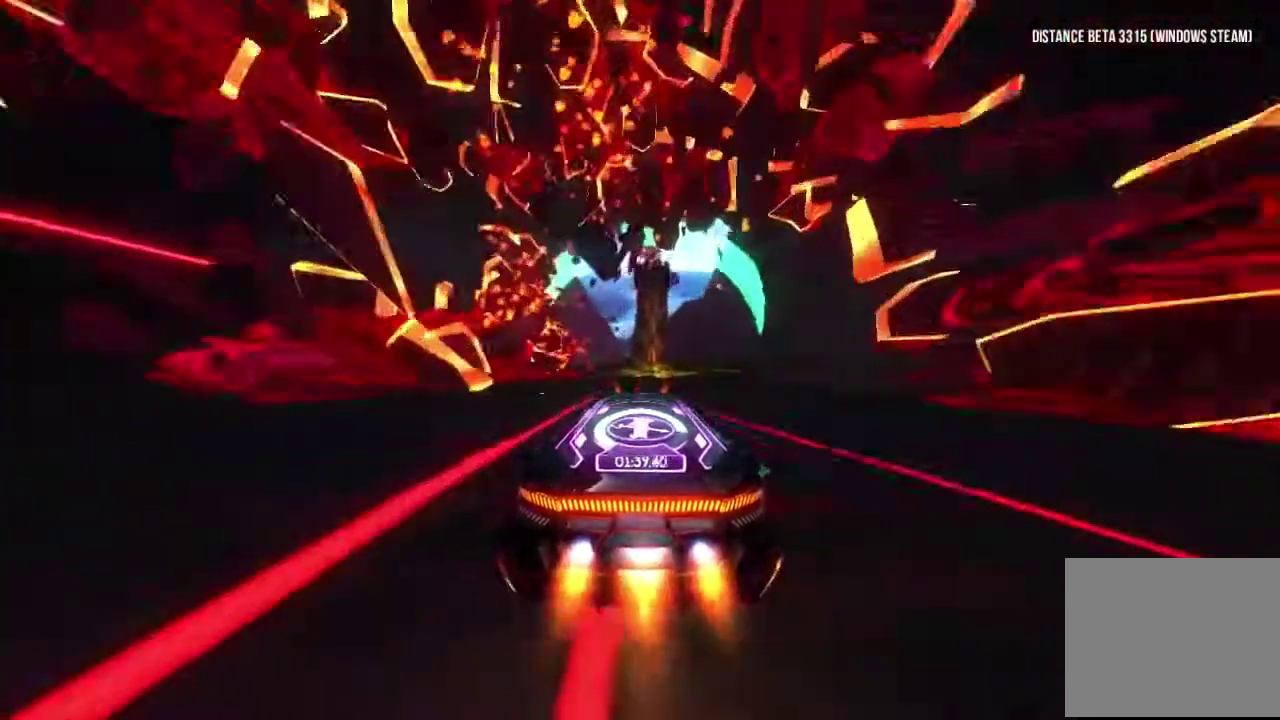
{"buttons": ["R1"], "left_stick": "center", "right_stick": "center"}
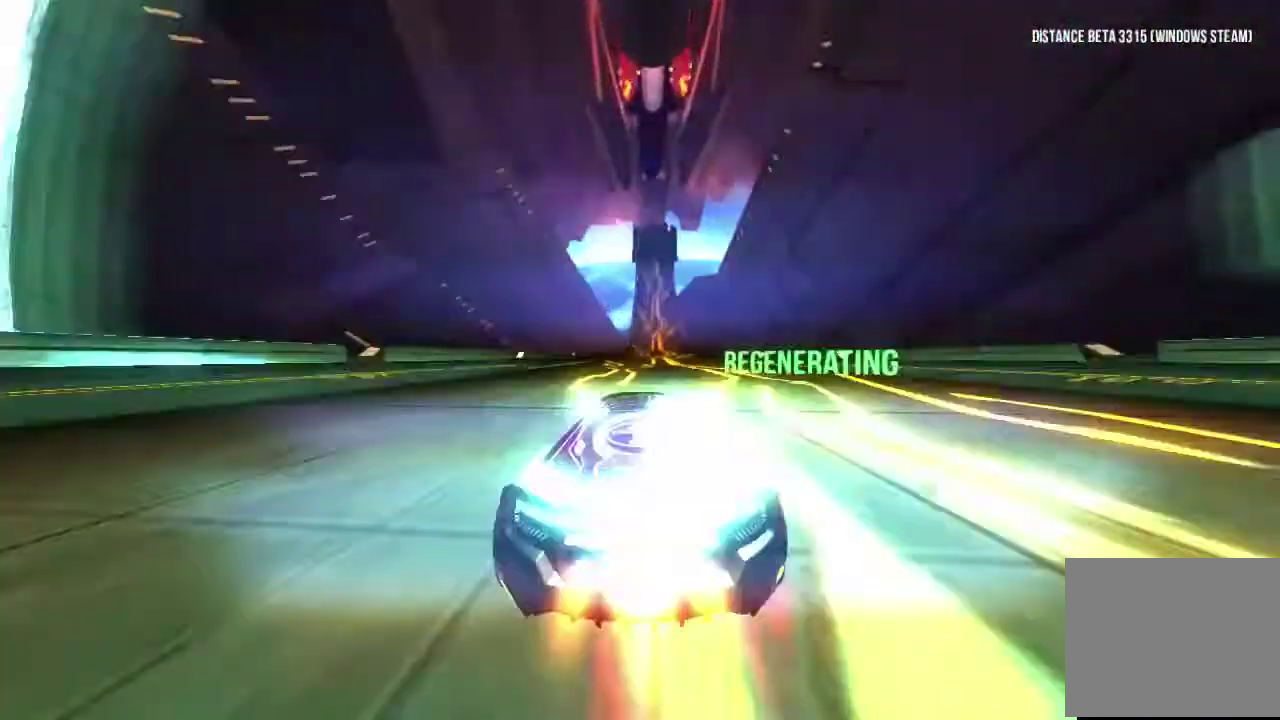
{"buttons": ["R1"], "left_stick": "center", "right_stick": "center"}
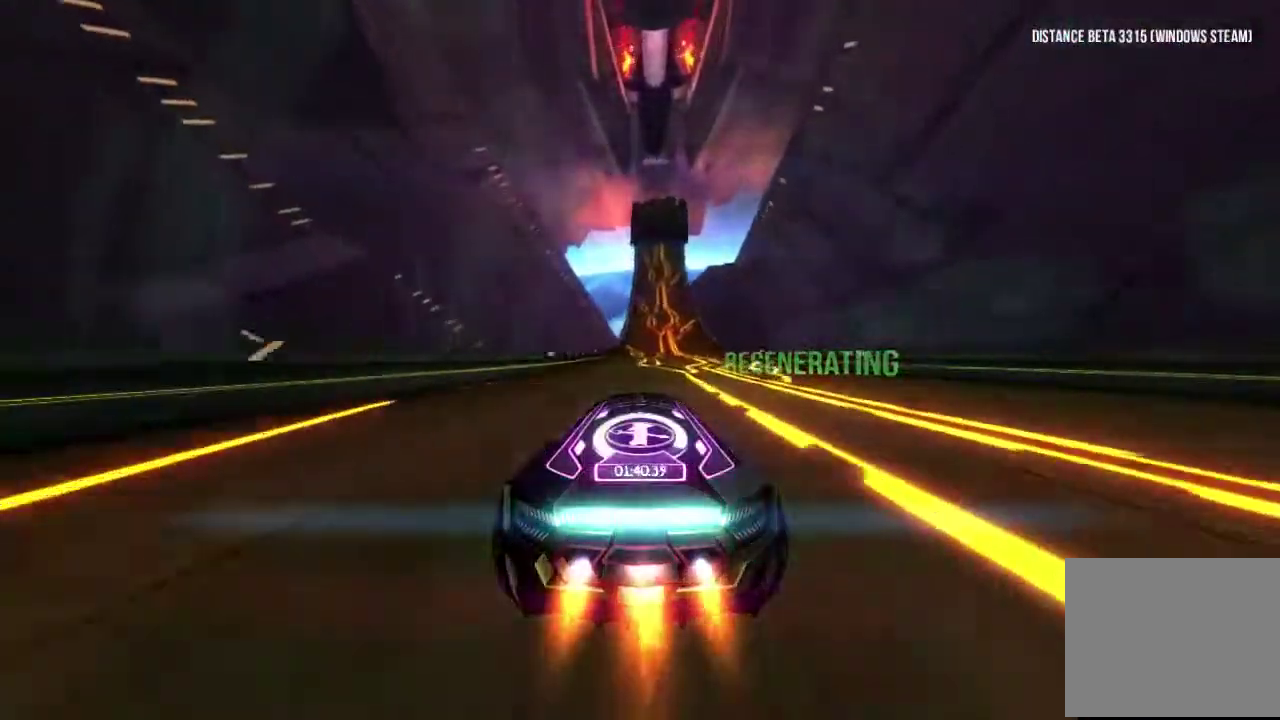
{"buttons": ["R1"], "left_stick": "center", "right_stick": "center"}
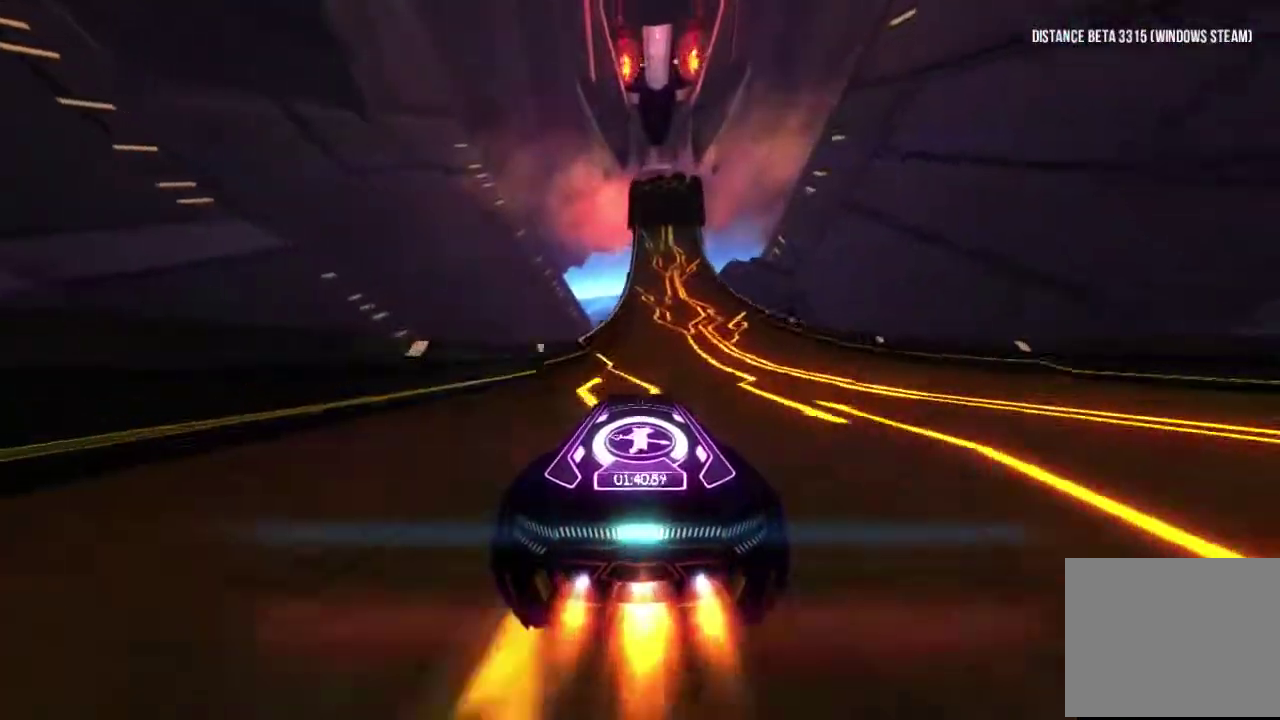
{"buttons": ["R1"], "left_stick": "center", "right_stick": "center"}
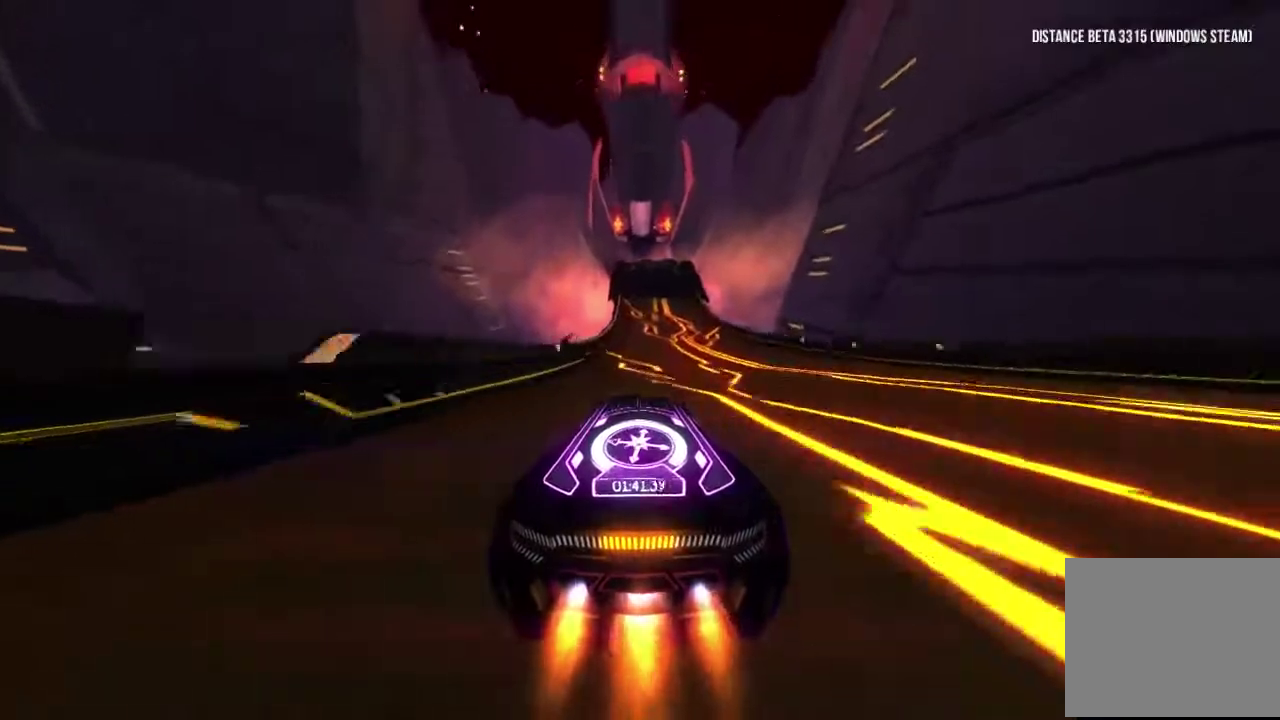
{"buttons": ["R1"], "left_stick": "center", "right_stick": "center"}
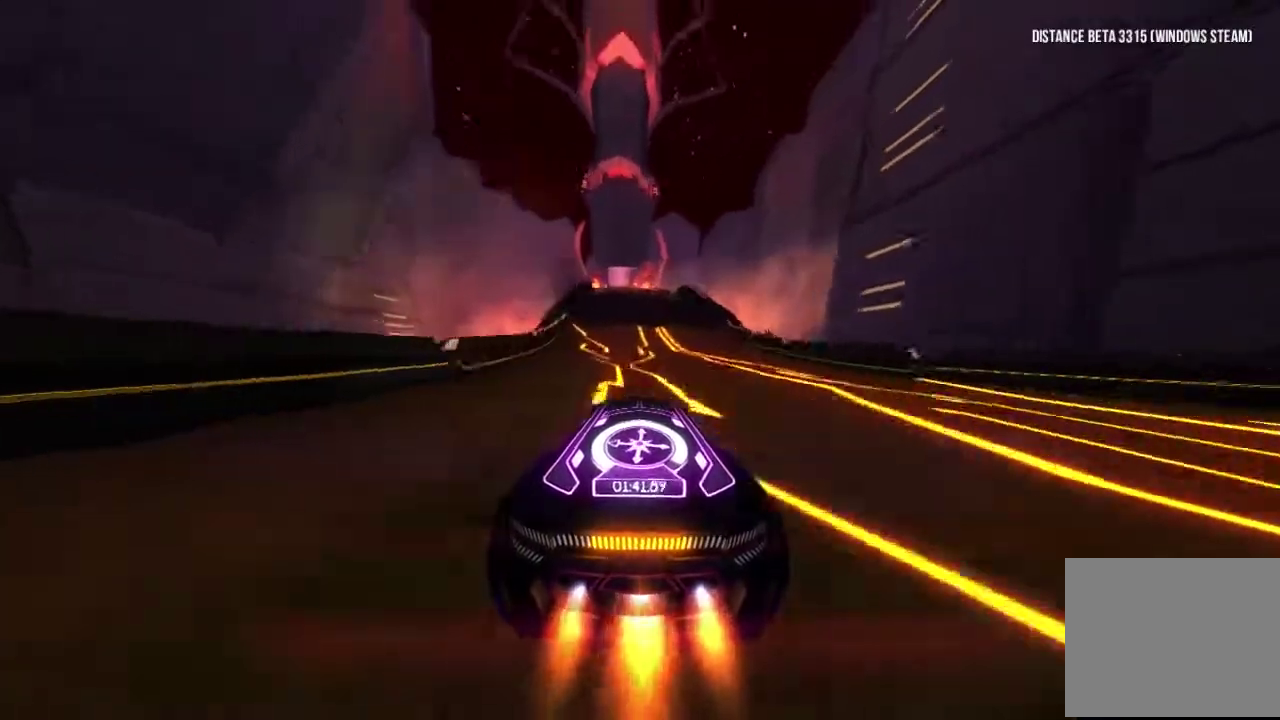
{"buttons": ["R1"], "left_stick": "center", "right_stick": "center"}
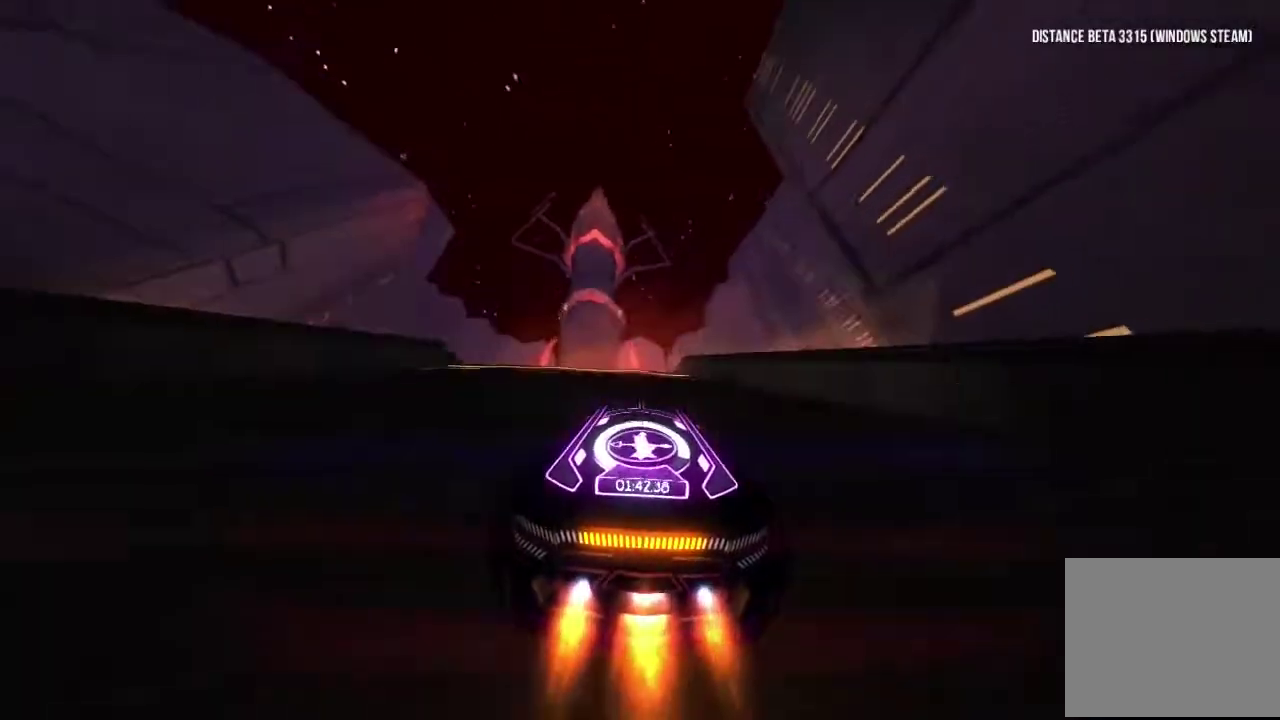
{"buttons": ["R1"], "left_stick": "center", "right_stick": "left"}